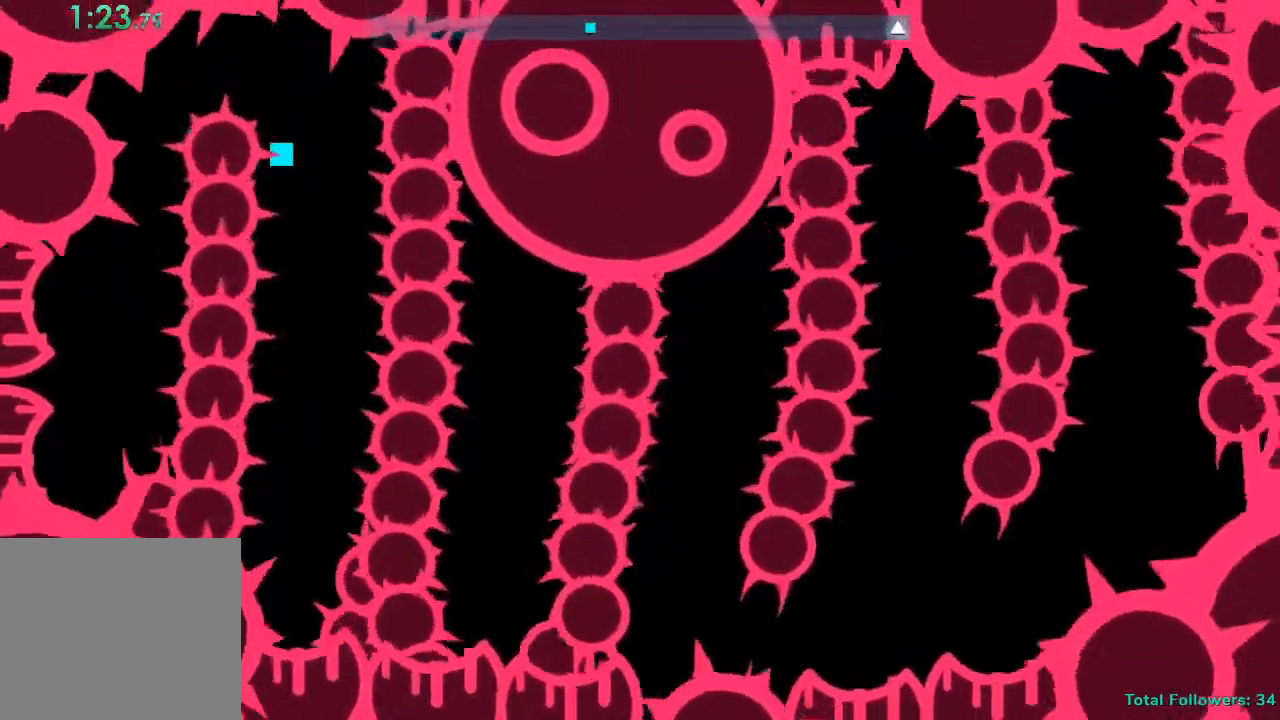
Gameplay with a controller (PlayStation layout); each line is a JSON object with the inputs held at the frame after it. "events" lists button and stick changes between this image and that frame as [ms after this image, input, new state], when the widget could be followed in between. Not read: L3 R3.
{"buttons": [], "left_stick": "center", "right_stick": "center", "events": [[283, "left_stick", "left"], [483, "left_stick", "center"]]}
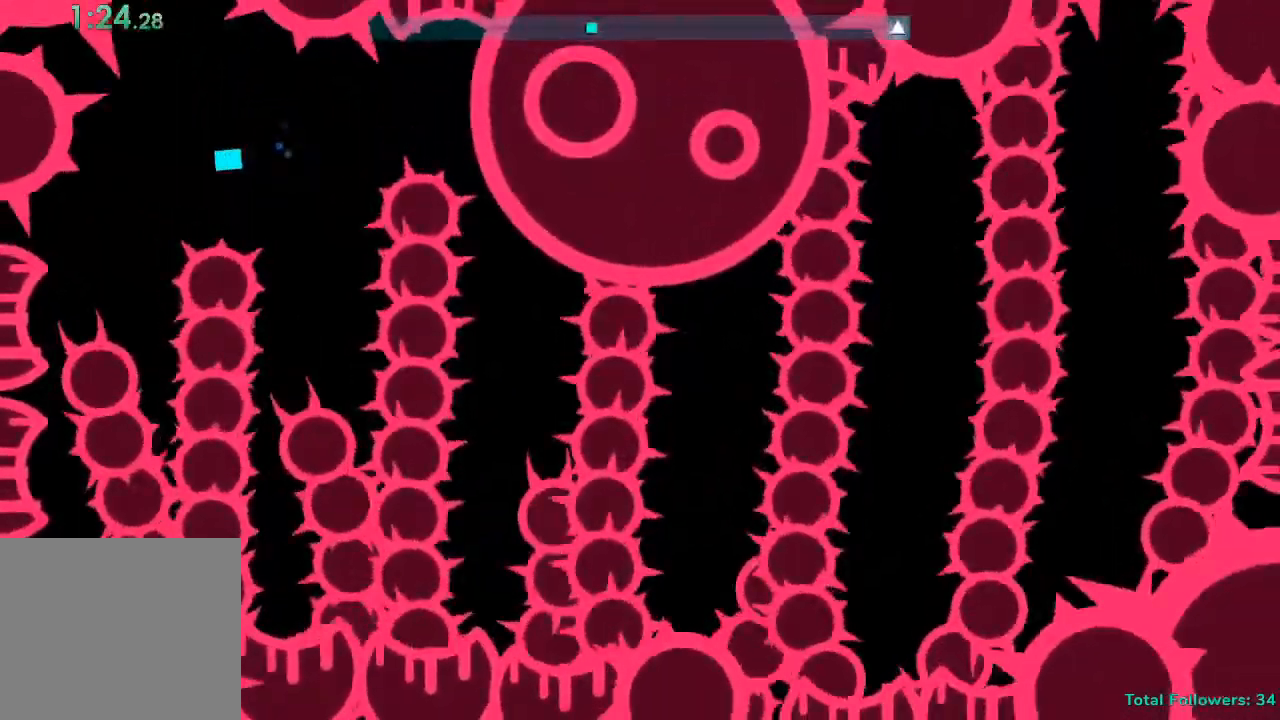
{"buttons": [], "left_stick": "center", "right_stick": "center", "events": [[217, "left_stick", "down"], [333, "left_stick", "center"]]}
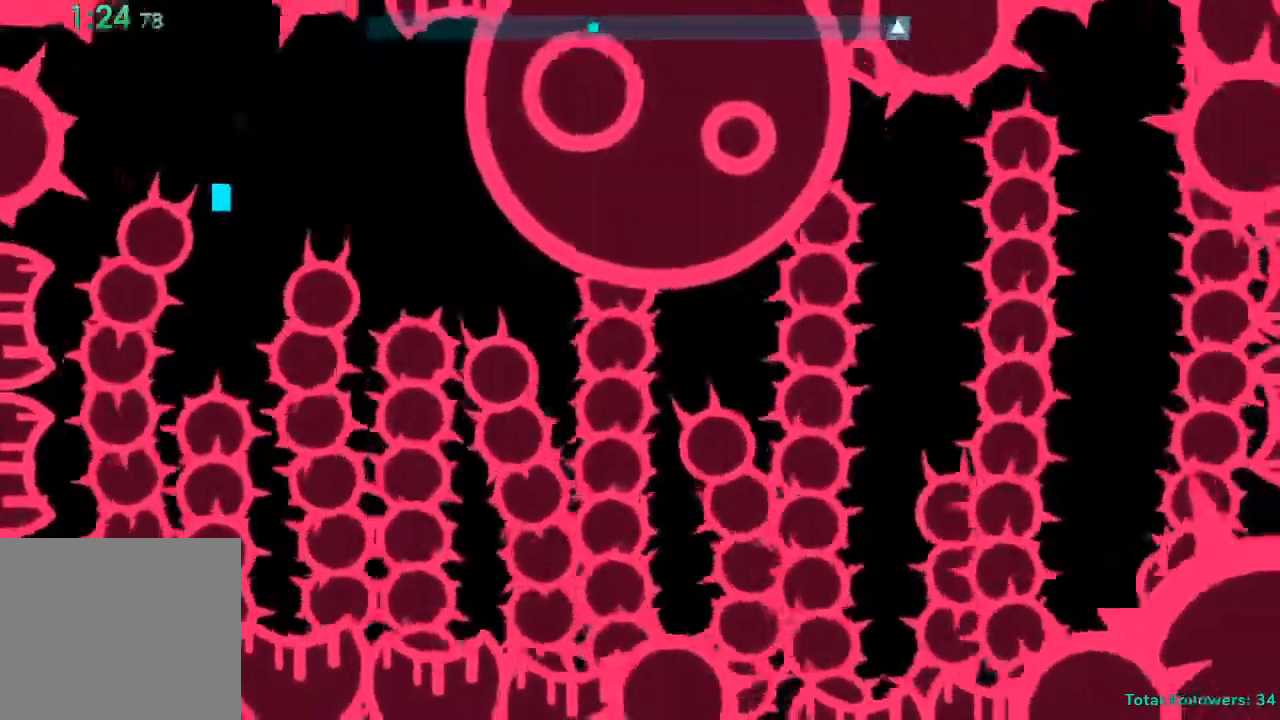
{"buttons": [], "left_stick": "center", "right_stick": "center", "events": []}
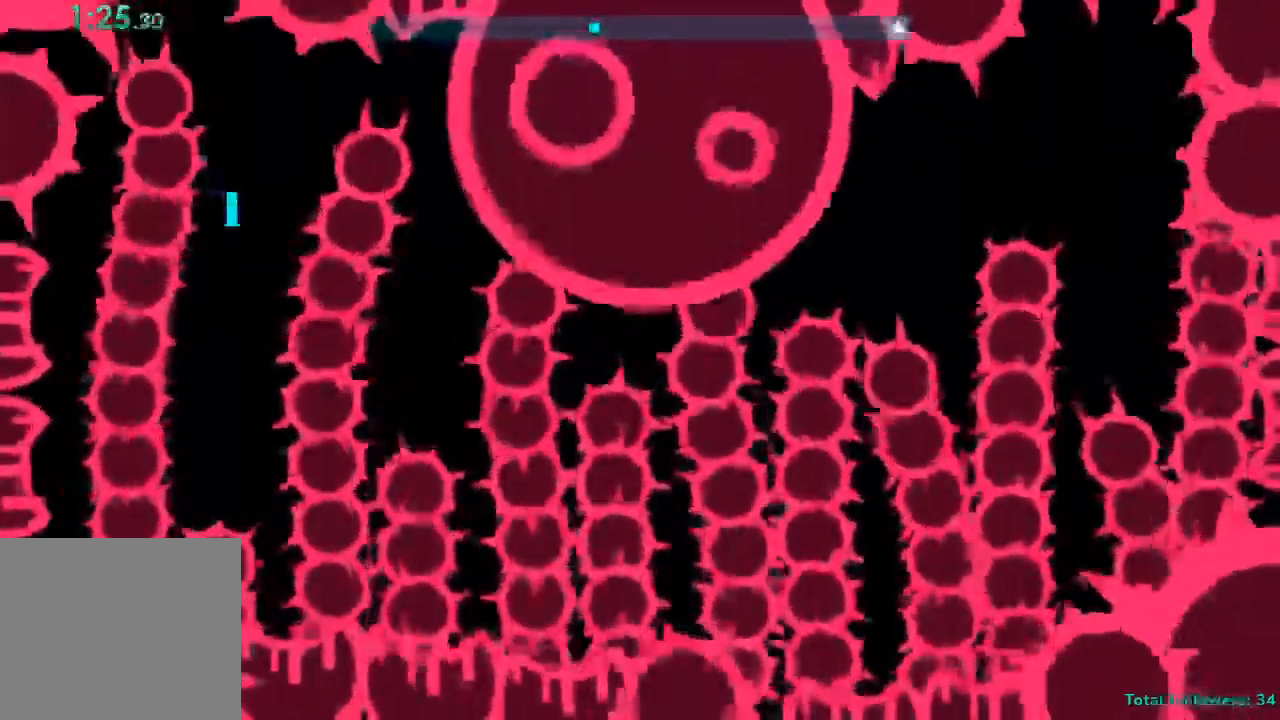
{"buttons": [], "left_stick": "center", "right_stick": "center", "events": []}
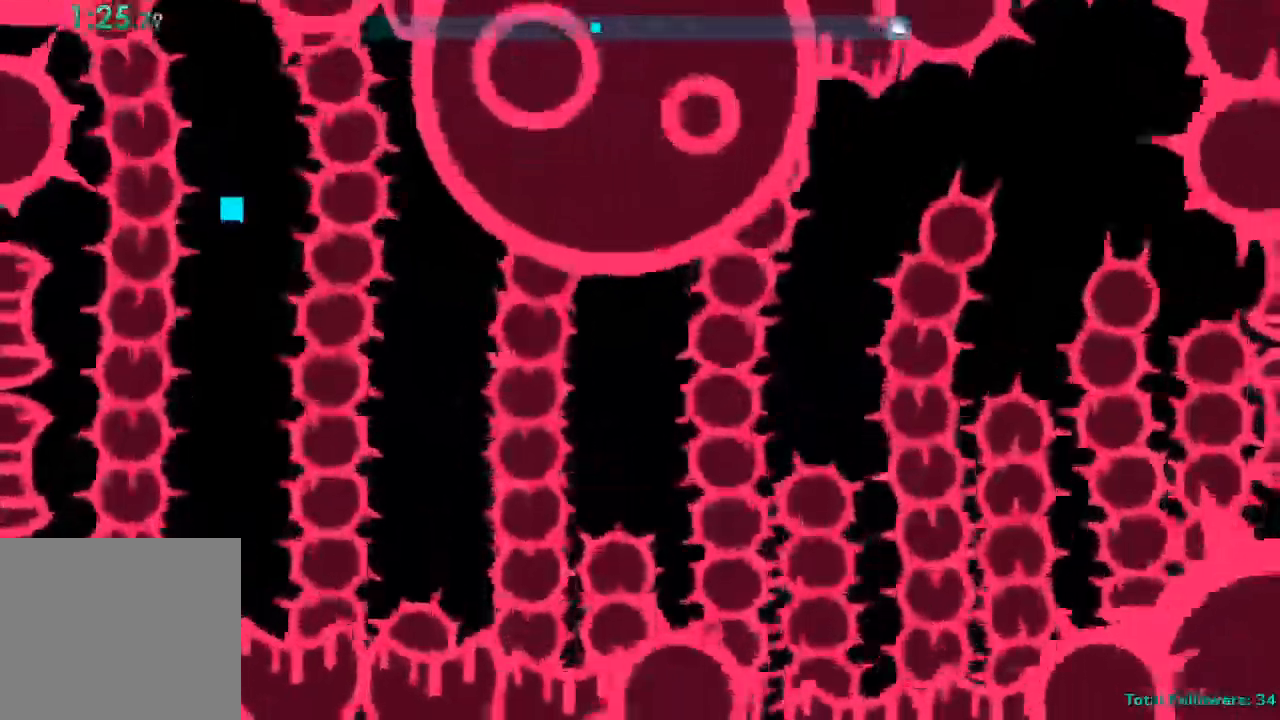
{"buttons": [], "left_stick": "center", "right_stick": "center", "events": []}
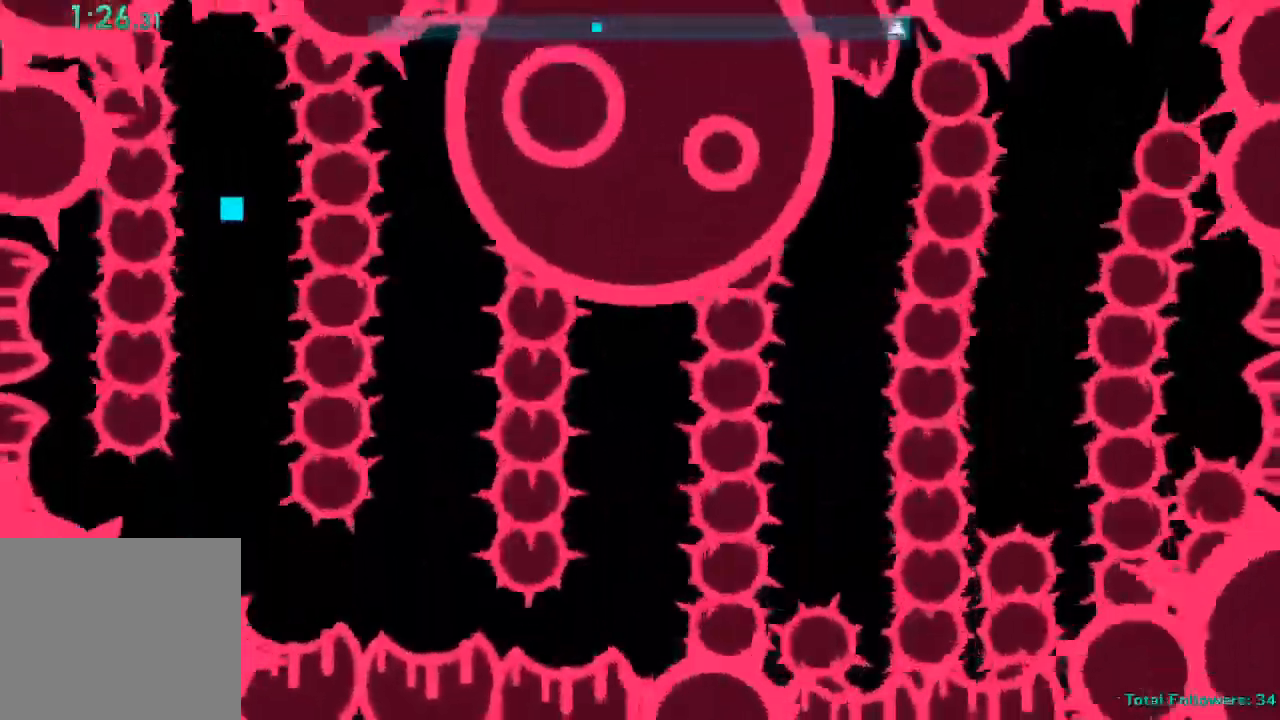
{"buttons": [], "left_stick": "center", "right_stick": "center", "events": []}
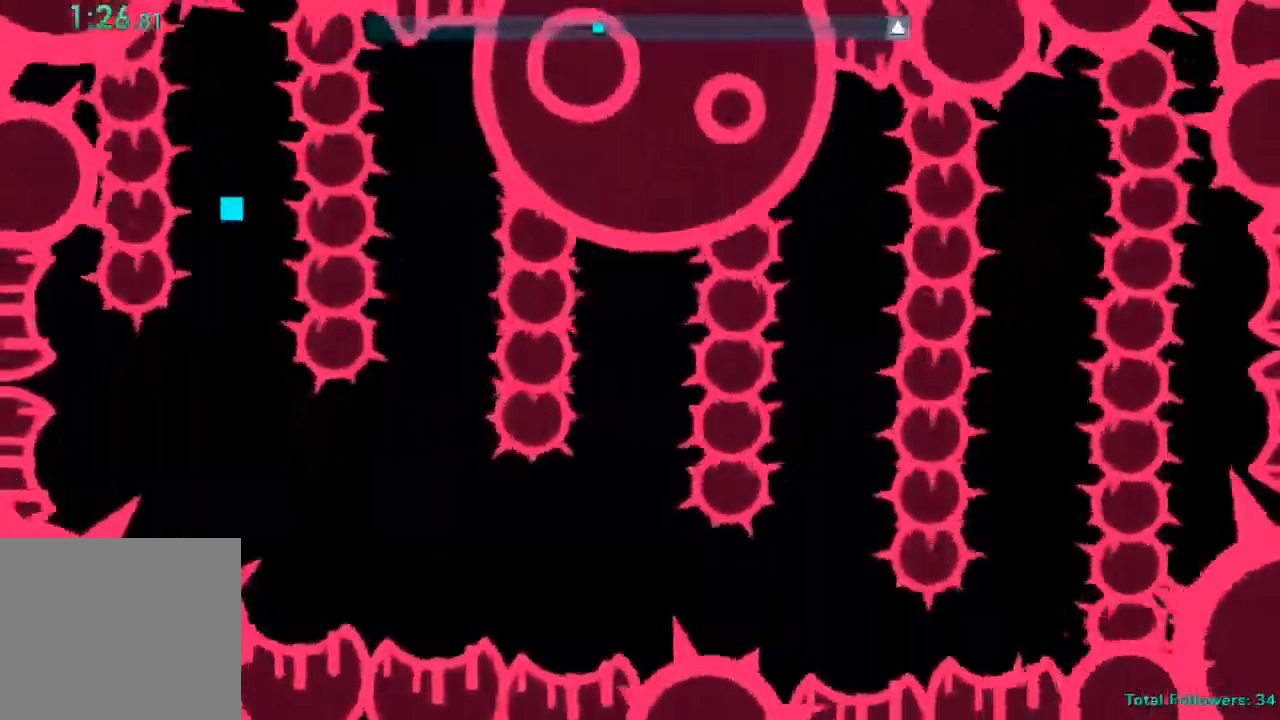
{"buttons": [], "left_stick": "center", "right_stick": "center"}
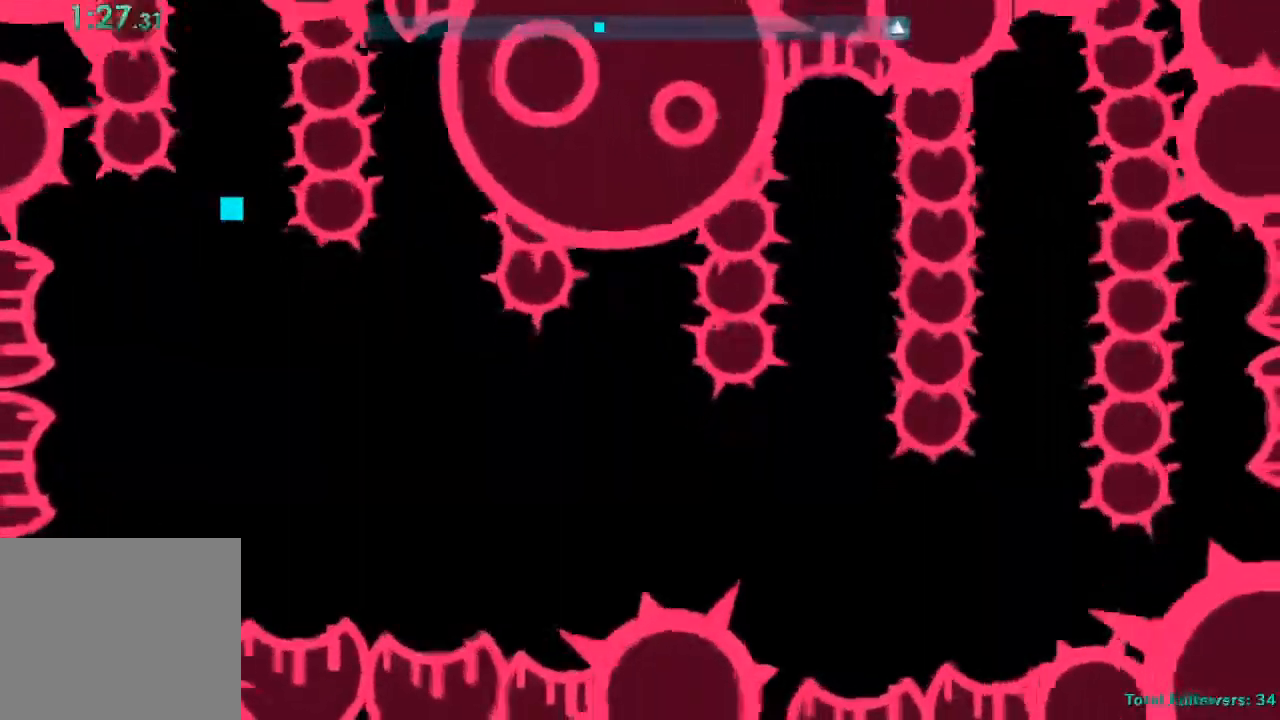
{"buttons": ["DPAD_UP"], "left_stick": "center", "right_stick": "center", "events": [[34, "DPAD_UP", "down"]]}
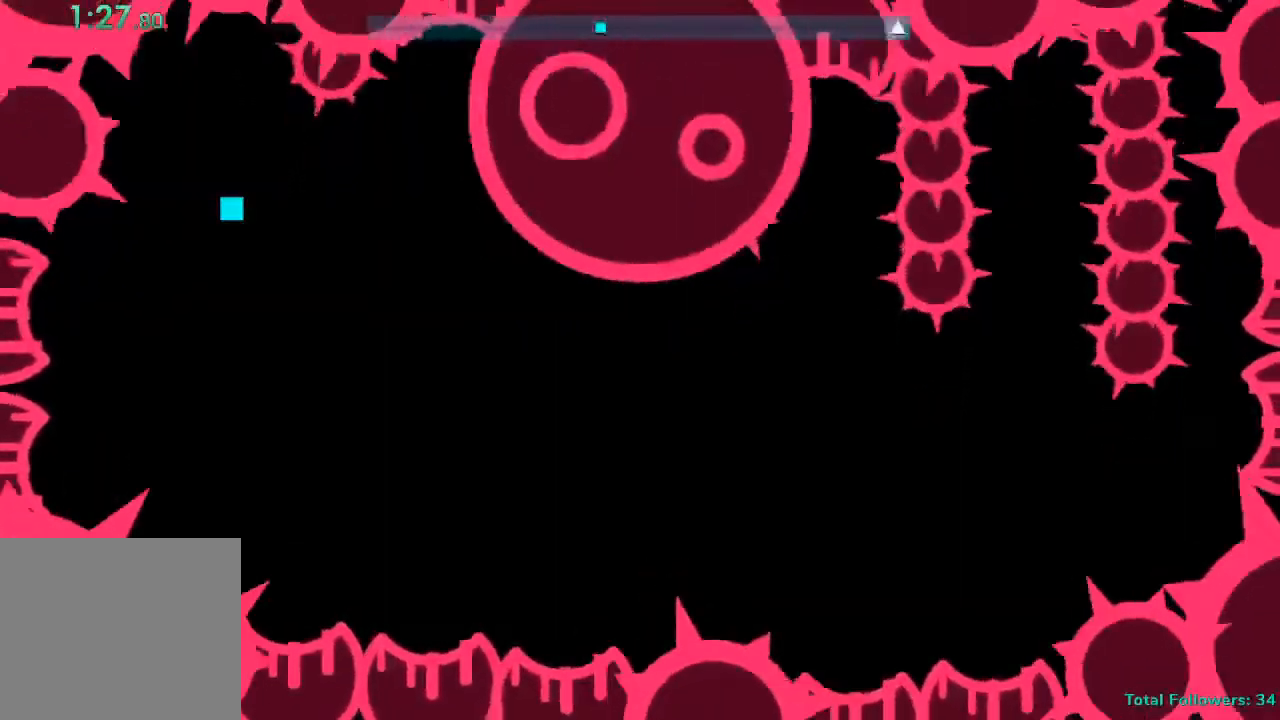
{"buttons": [], "left_stick": "center", "right_stick": "center", "events": [[384, "DPAD_UP", "up"]]}
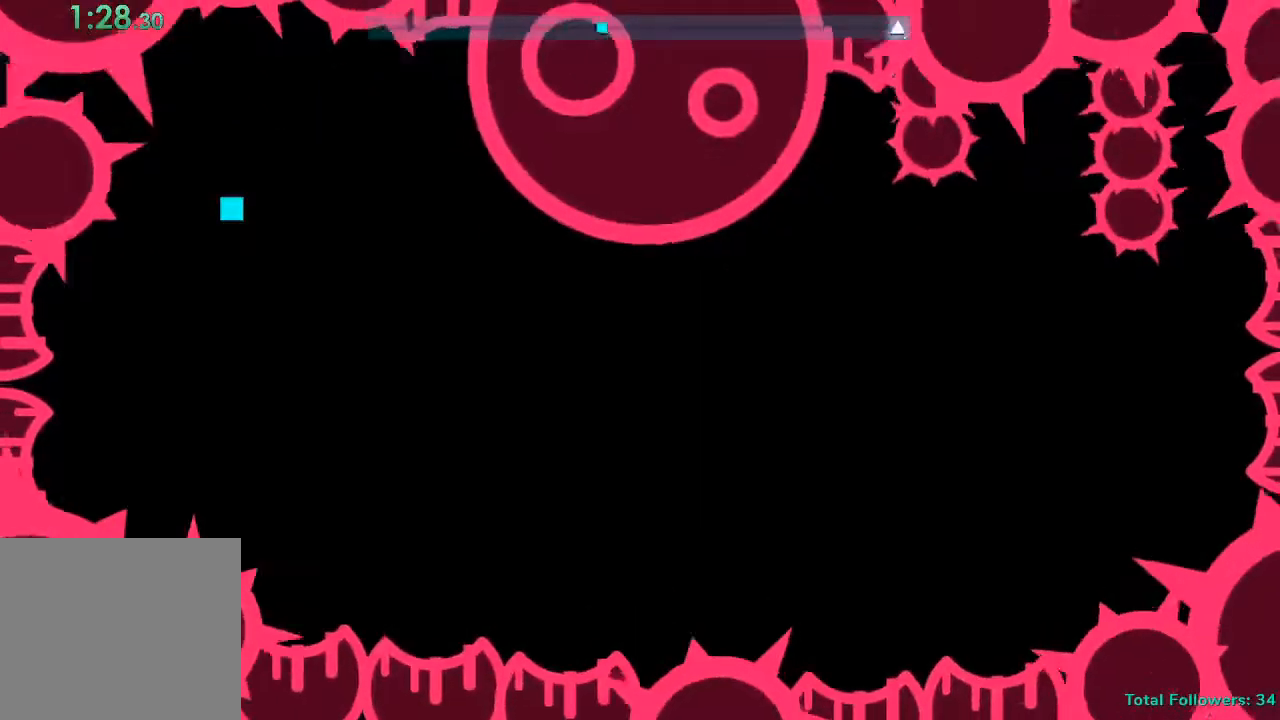
{"buttons": [], "left_stick": "center", "right_stick": "center", "events": []}
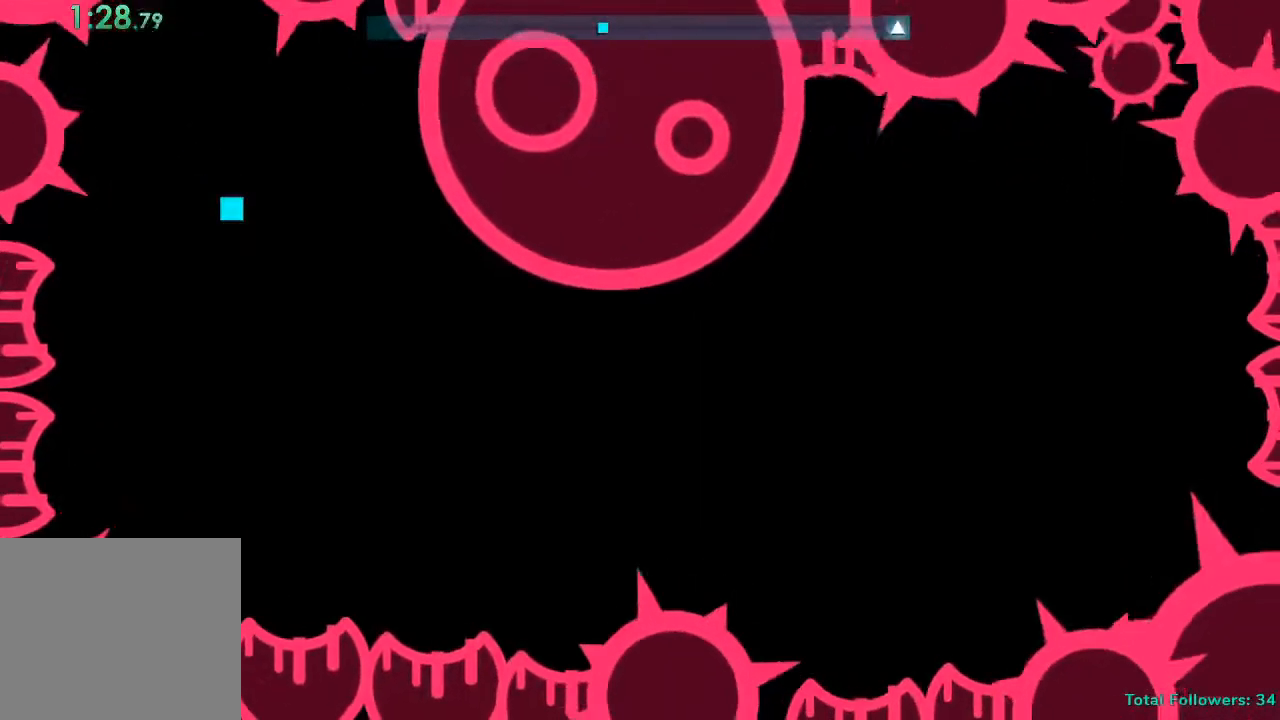
{"buttons": [], "left_stick": "center", "right_stick": "center", "events": []}
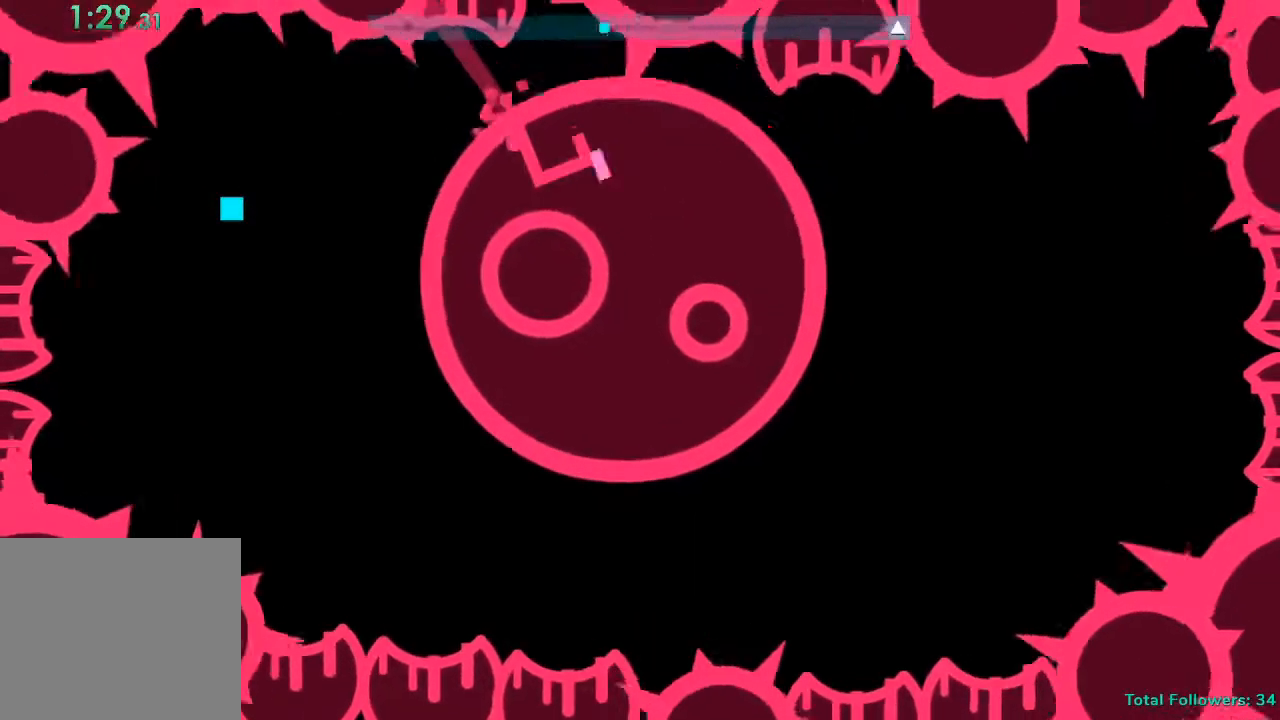
{"buttons": [], "left_stick": "center", "right_stick": "center", "events": []}
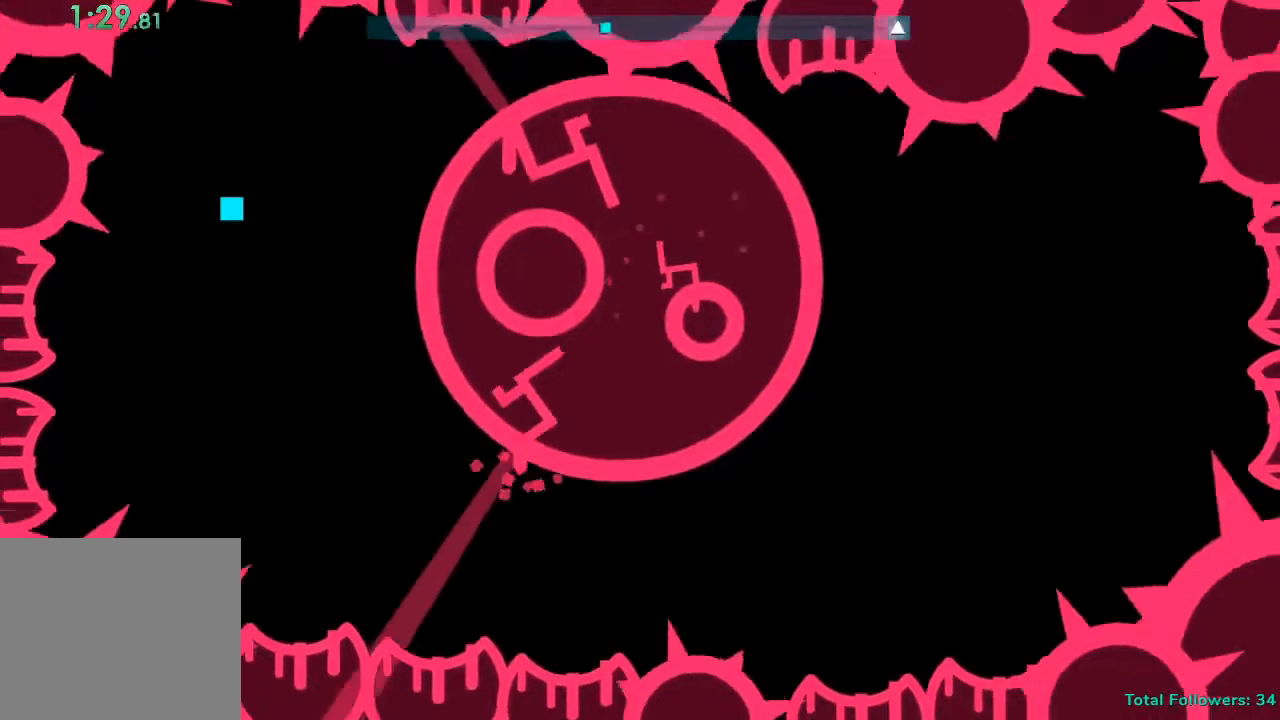
{"buttons": [], "left_stick": "center", "right_stick": "center", "events": []}
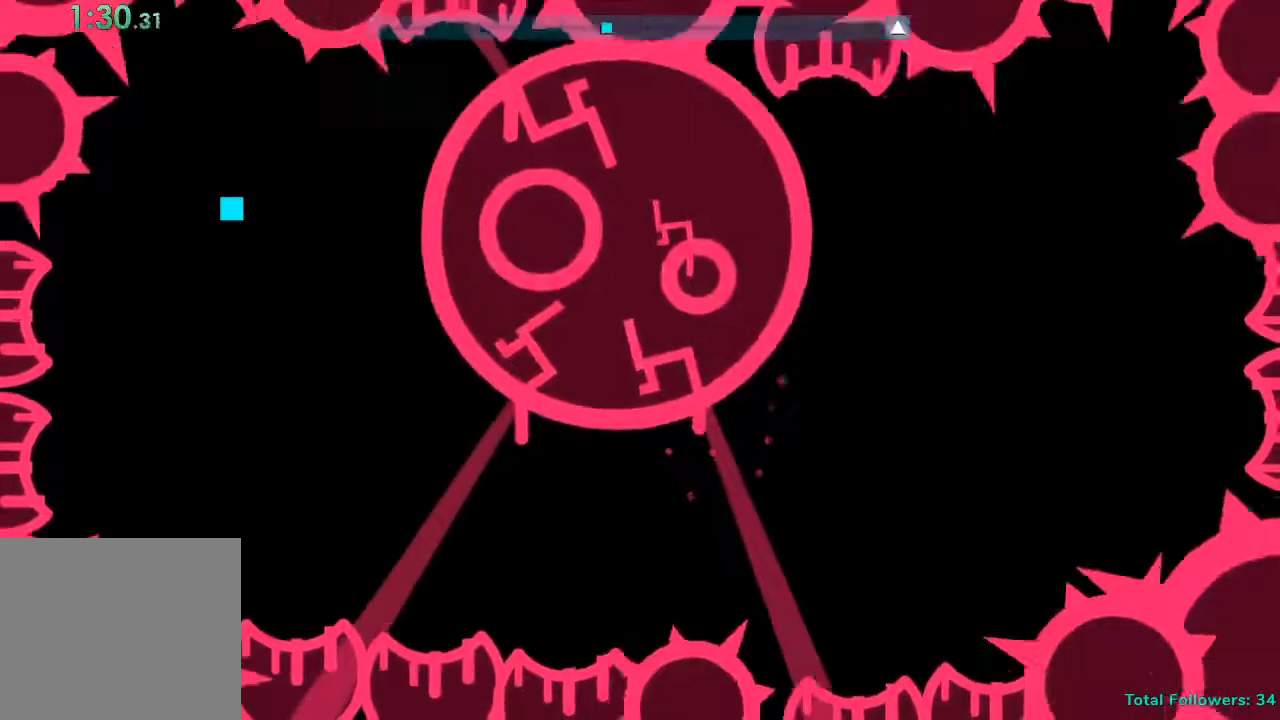
{"buttons": [], "left_stick": "center", "right_stick": "center", "events": []}
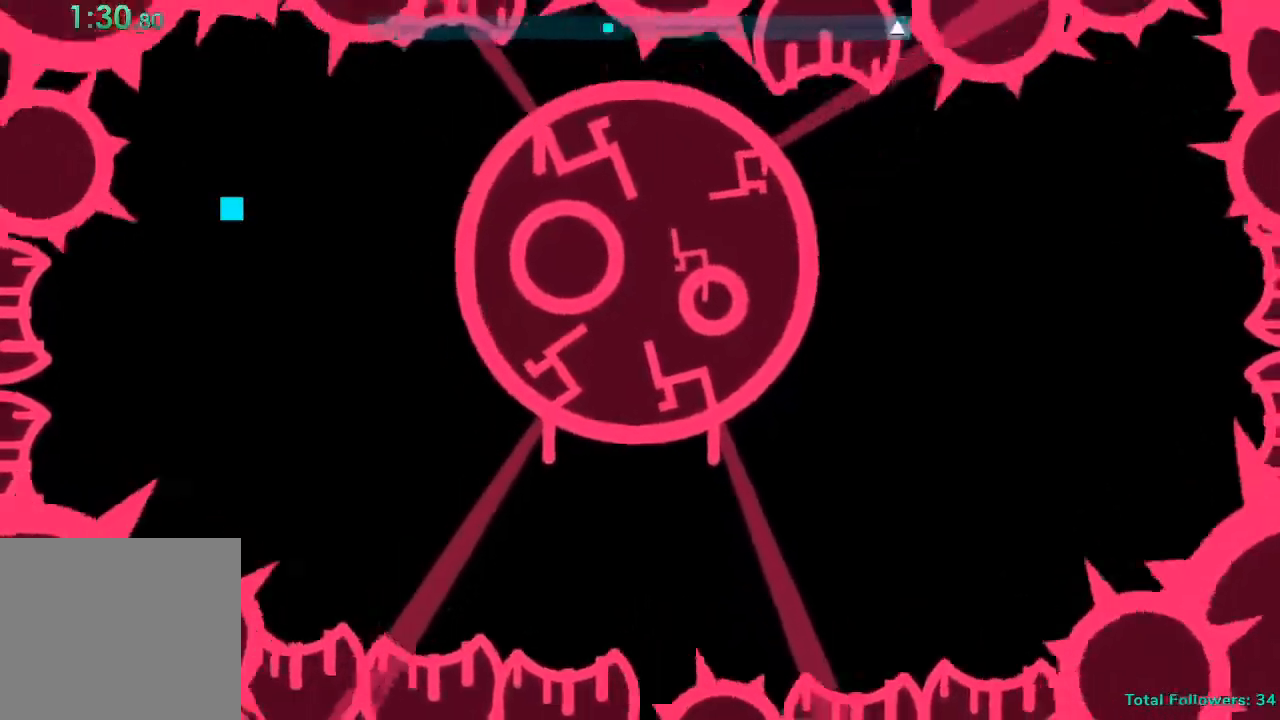
{"buttons": [], "left_stick": "up", "right_stick": "center", "events": [[67, "L2", "down"], [84, "L2", "up"], [384, "left_stick", "up"]]}
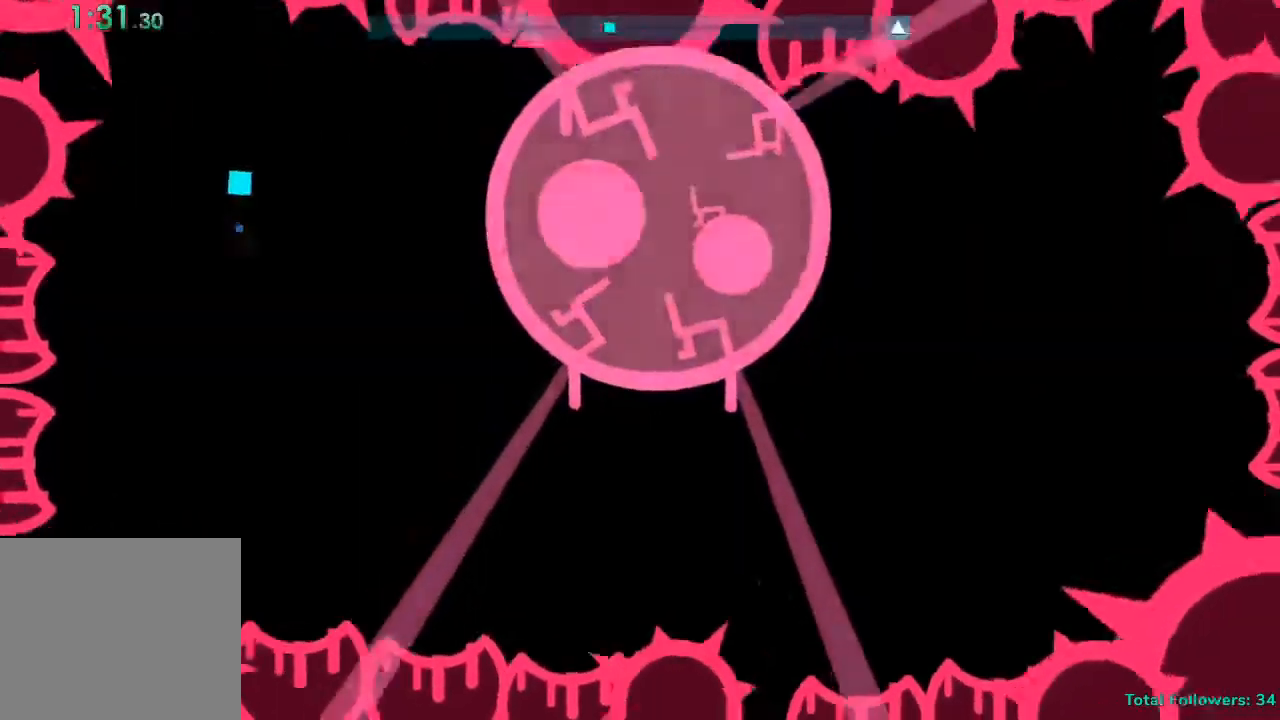
{"buttons": [], "left_stick": "center", "right_stick": "center", "events": [[34, "left_stick", "center"]]}
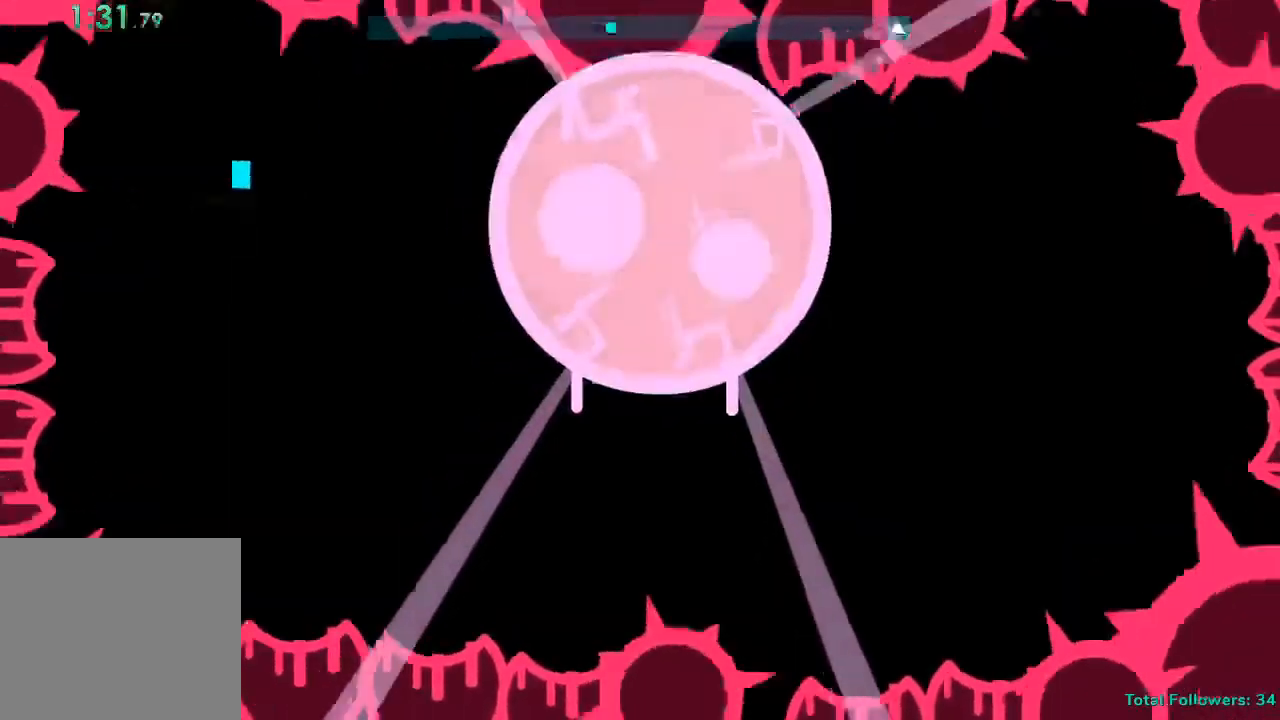
{"buttons": [], "left_stick": "center", "right_stick": "center", "events": []}
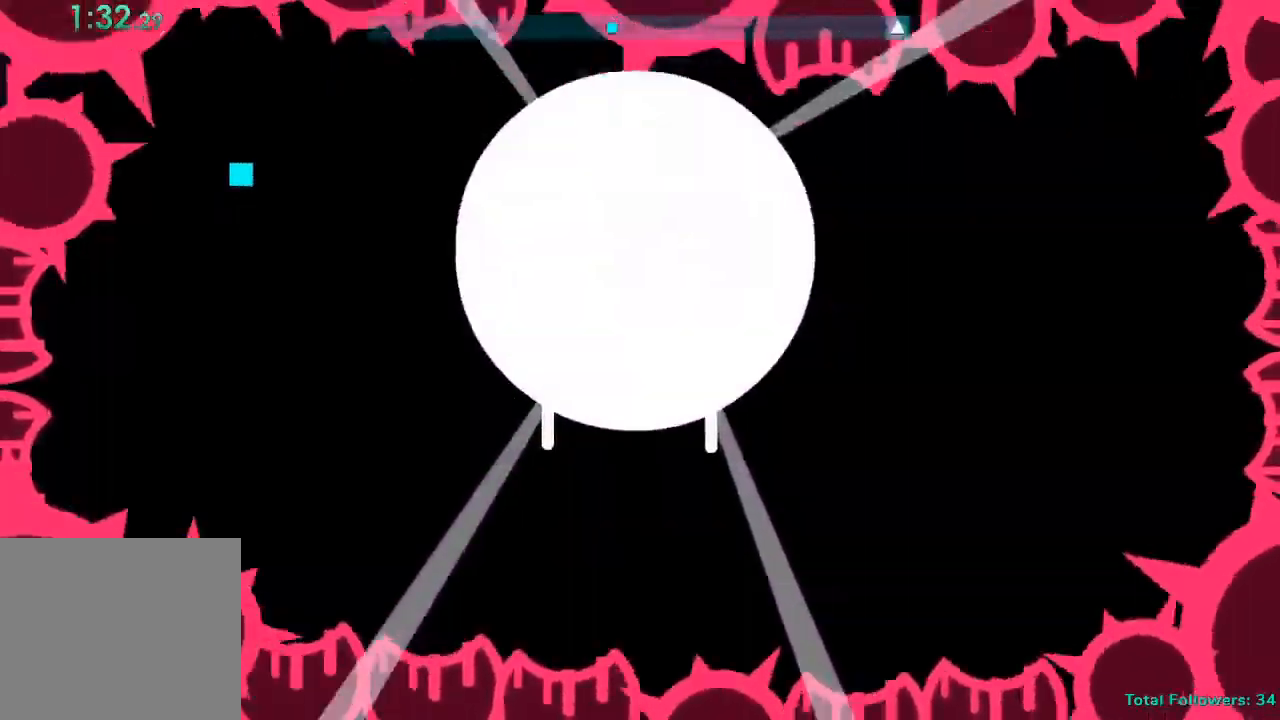
{"buttons": [], "left_stick": "center", "right_stick": "center", "events": []}
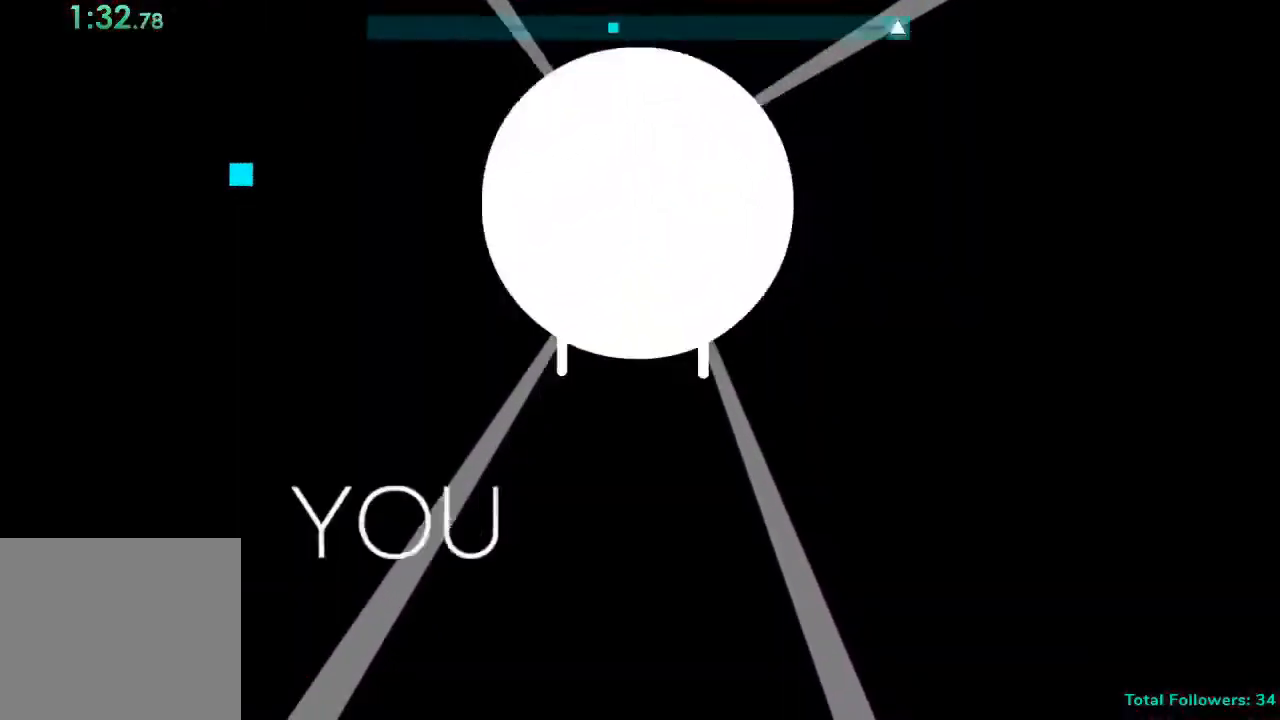
{"buttons": [], "left_stick": "center", "right_stick": "center", "events": []}
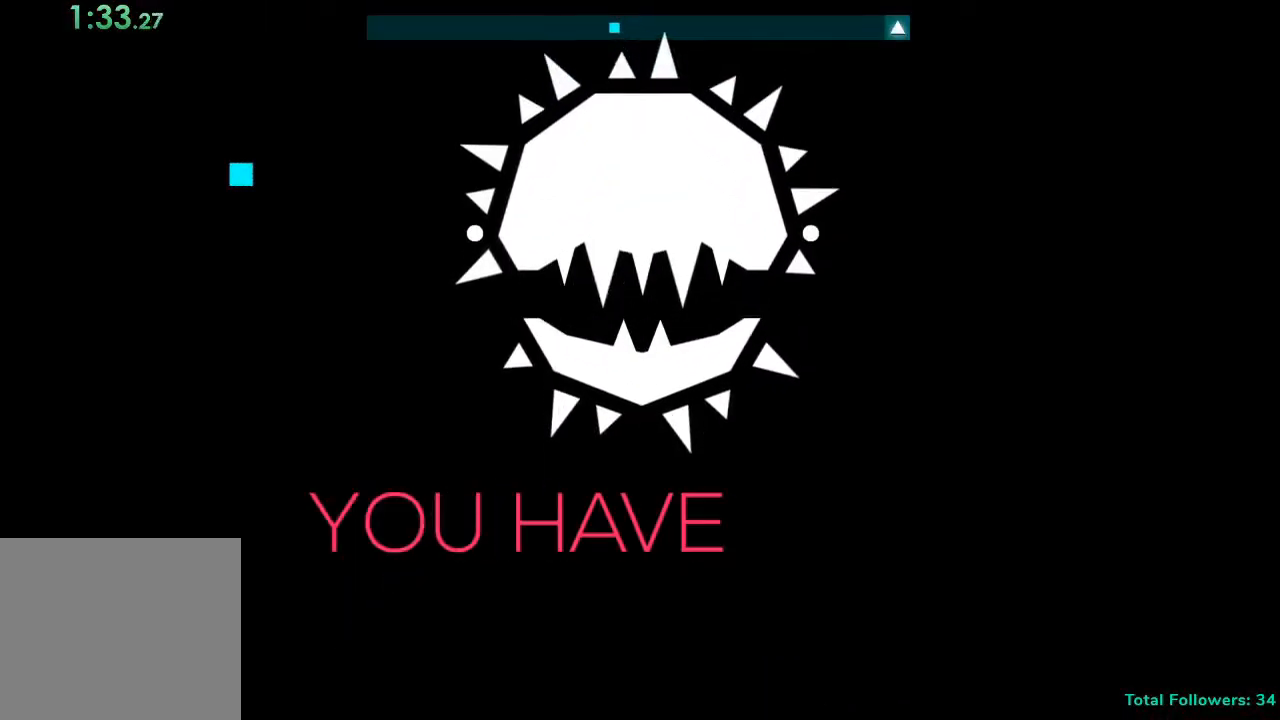
{"buttons": [], "left_stick": "up-left", "right_stick": "center", "events": [[100, "left_stick", "up-left"], [300, "left_stick", "center"], [400, "left_stick", "up-left"]]}
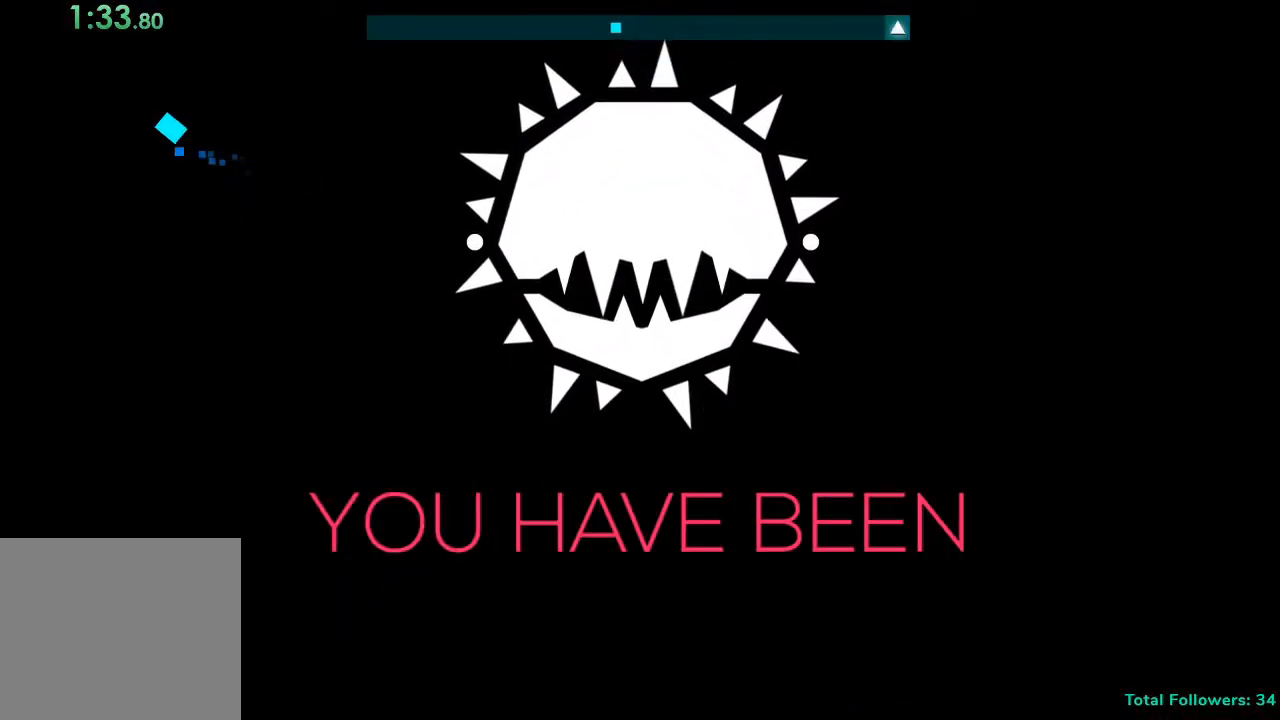
{"buttons": [], "left_stick": "center", "right_stick": "center", "events": [[67, "left_stick", "center"]]}
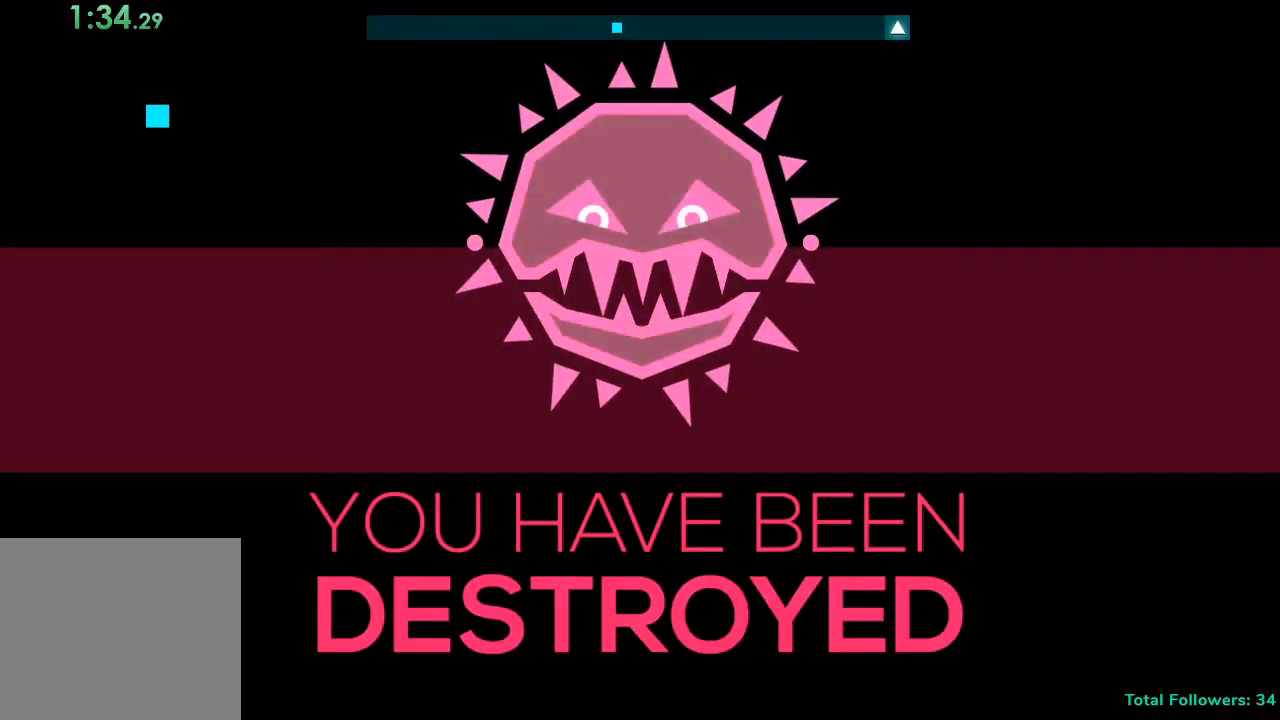
{"buttons": [], "left_stick": "center", "right_stick": "center", "events": []}
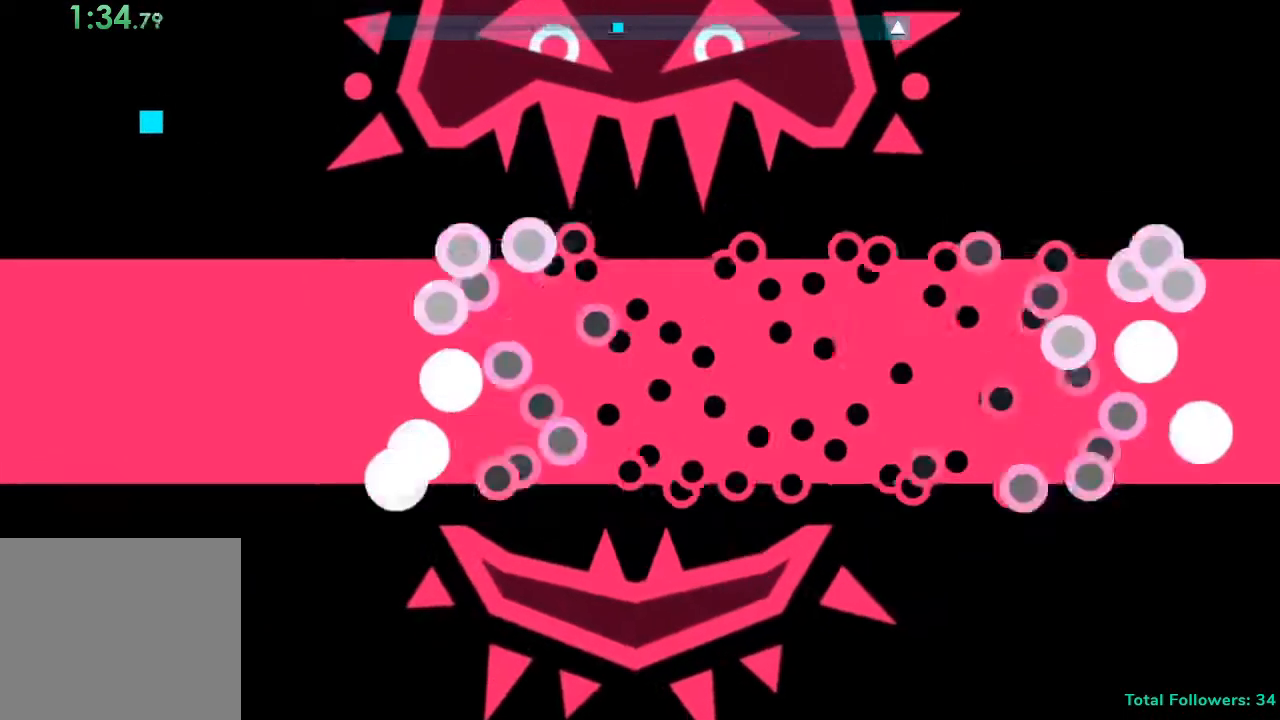
{"buttons": [], "left_stick": "center", "right_stick": "center", "events": []}
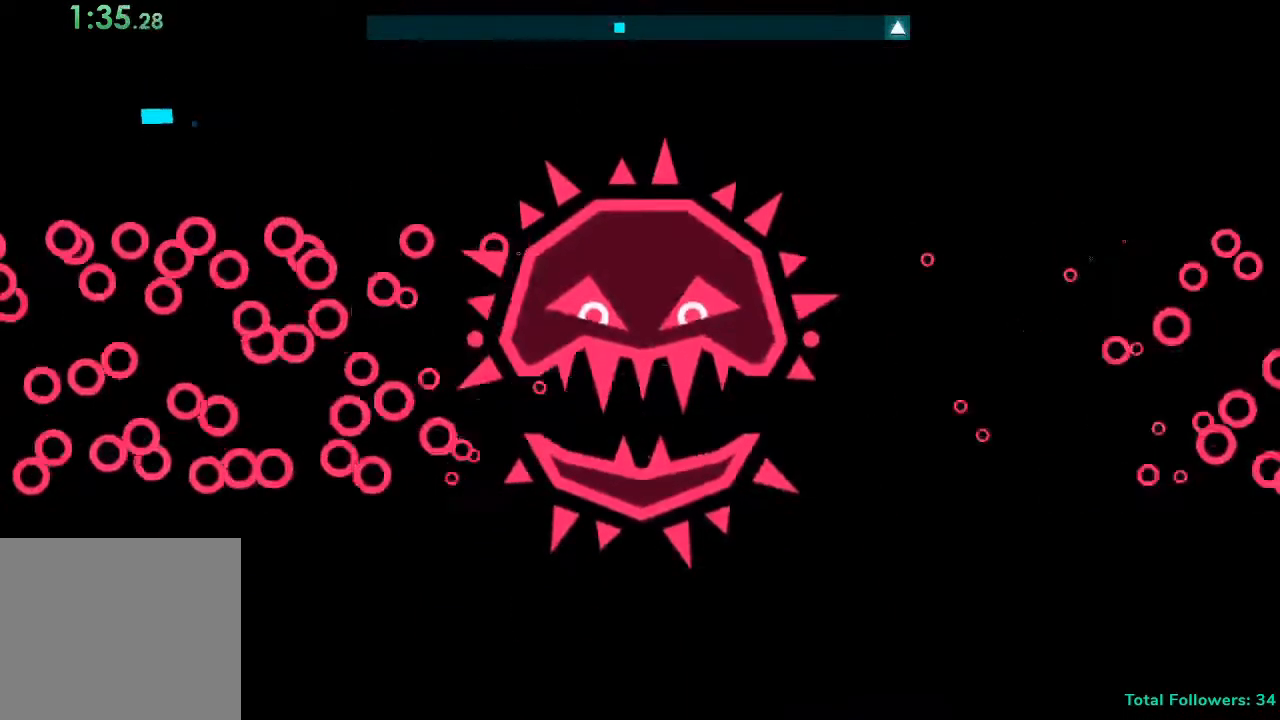
{"buttons": [], "left_stick": "down", "right_stick": "center", "events": [[267, "left_stick", "left"], [367, "left_stick", "down"]]}
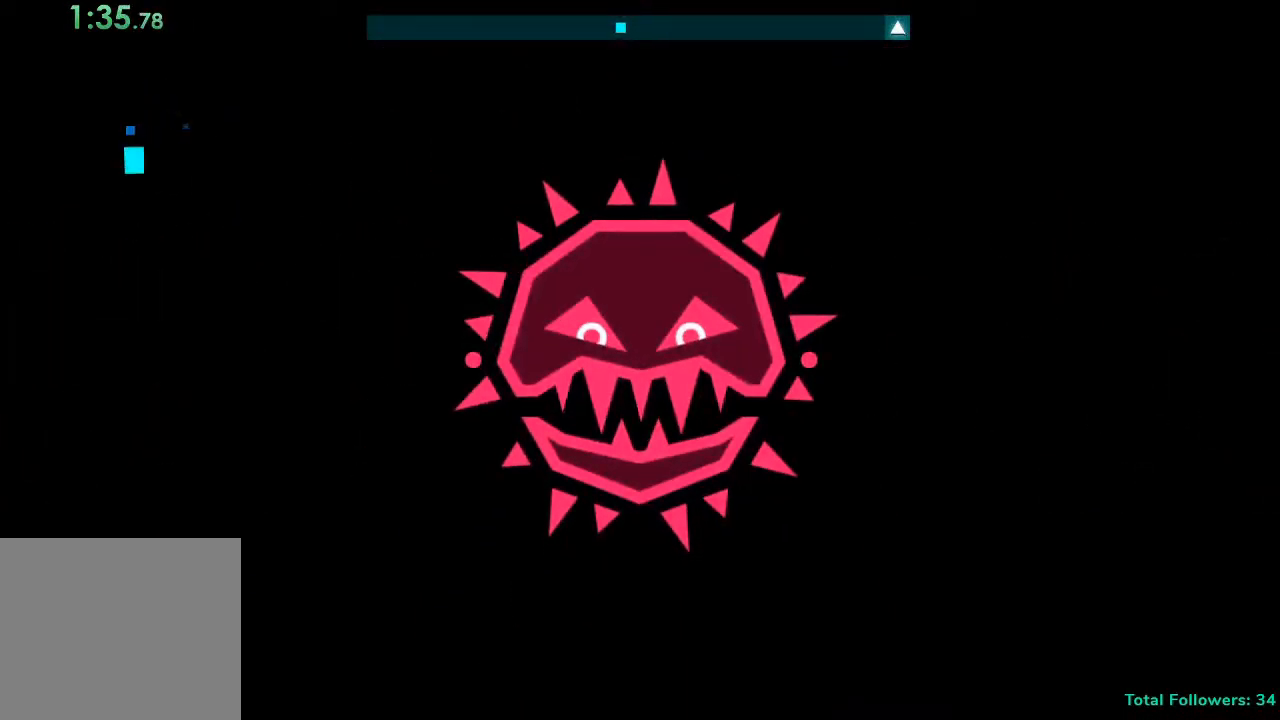
{"buttons": [], "left_stick": "down", "right_stick": "center", "events": [[100, "left_stick", "up"], [167, "left_stick", "left"], [250, "left_stick", "down"], [334, "left_stick", "center"], [384, "left_stick", "left"], [500, "left_stick", "down"]]}
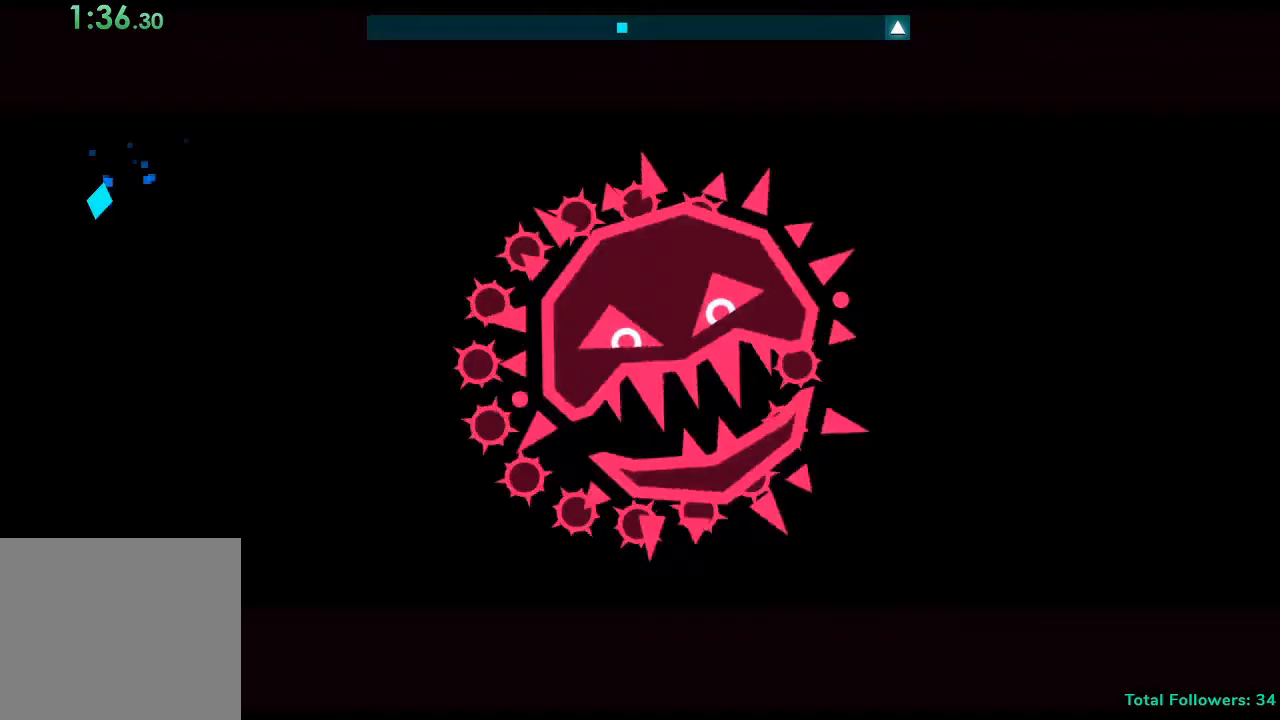
{"buttons": [], "left_stick": "center", "right_stick": "center", "events": [[50, "left_stick", "center"], [117, "left_stick", "left"], [250, "left_stick", "center"]]}
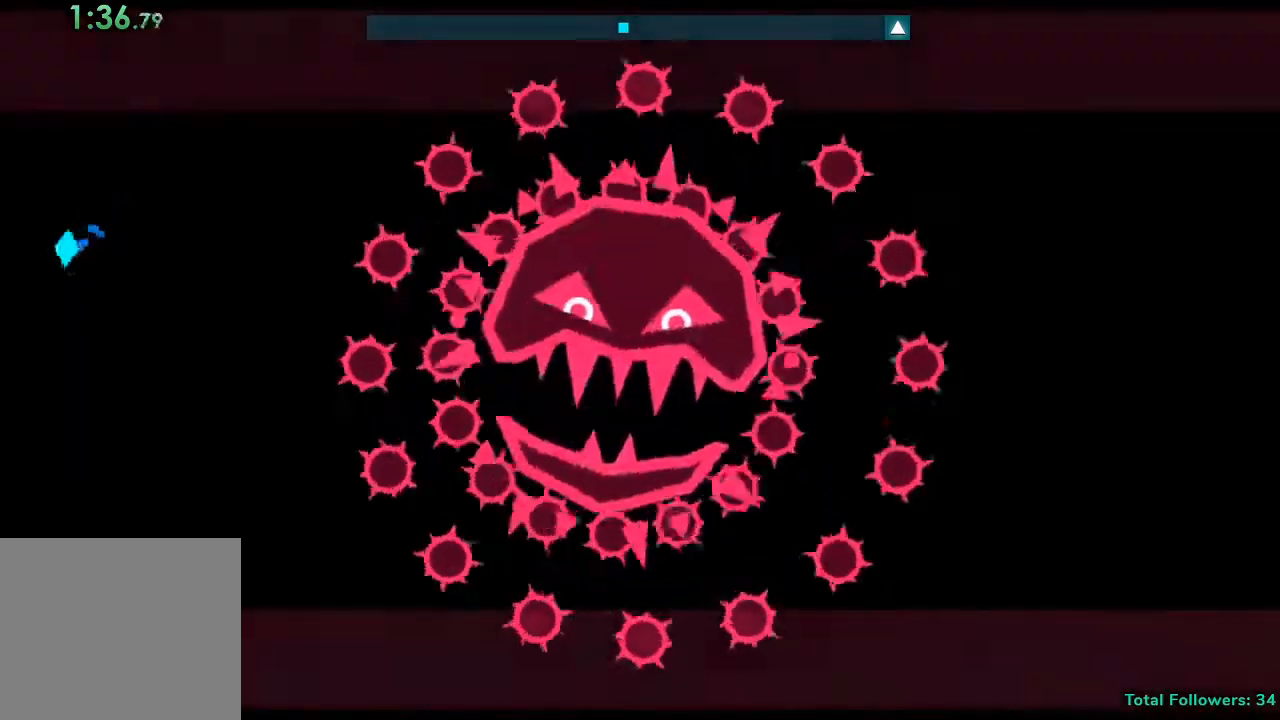
{"buttons": [], "left_stick": "center", "right_stick": "center", "events": [[50, "left_stick", "down-right"], [133, "left_stick", "center"], [317, "left_stick", "right"], [417, "left_stick", "center"]]}
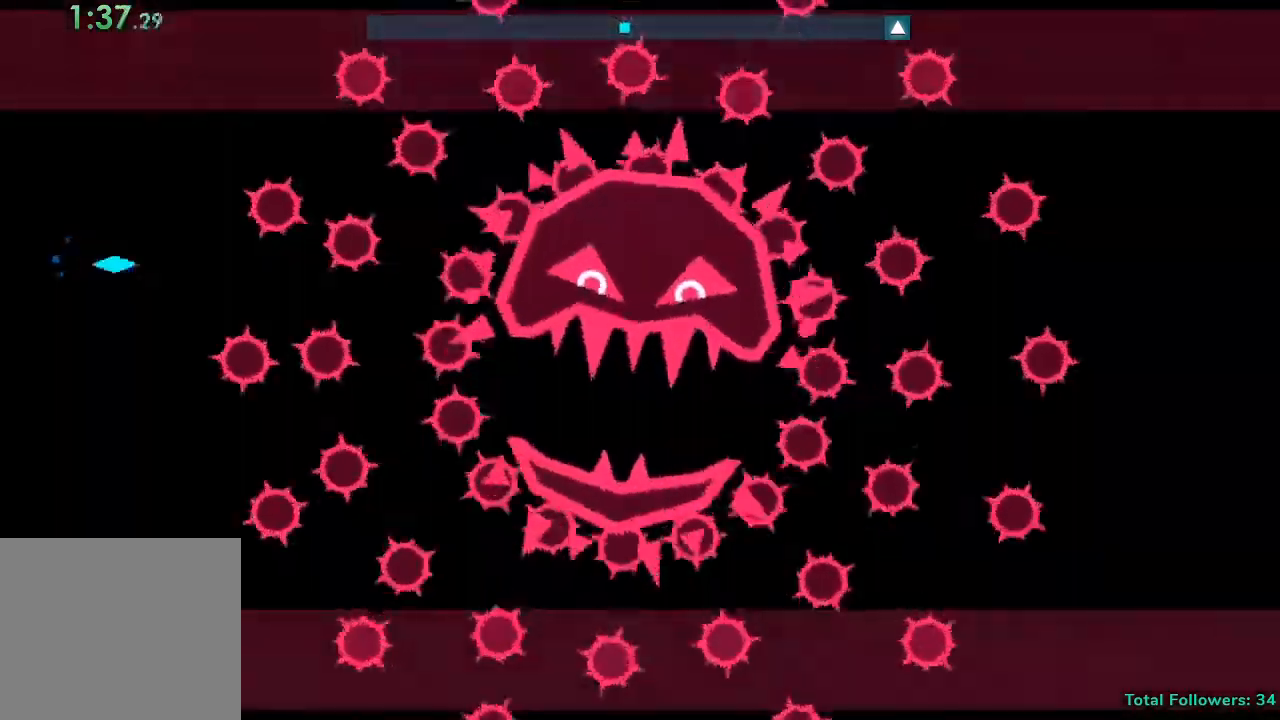
{"buttons": [], "left_stick": "center", "right_stick": "center", "events": []}
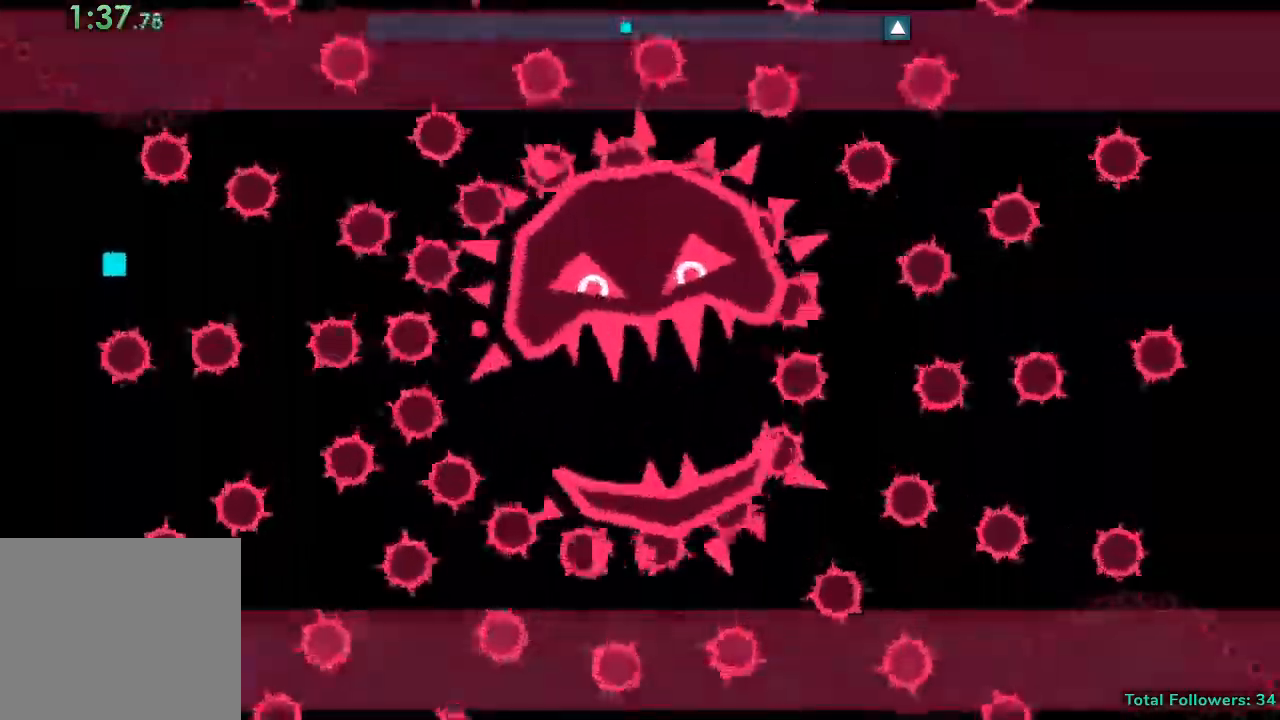
{"buttons": [], "left_stick": "center", "right_stick": "center", "events": []}
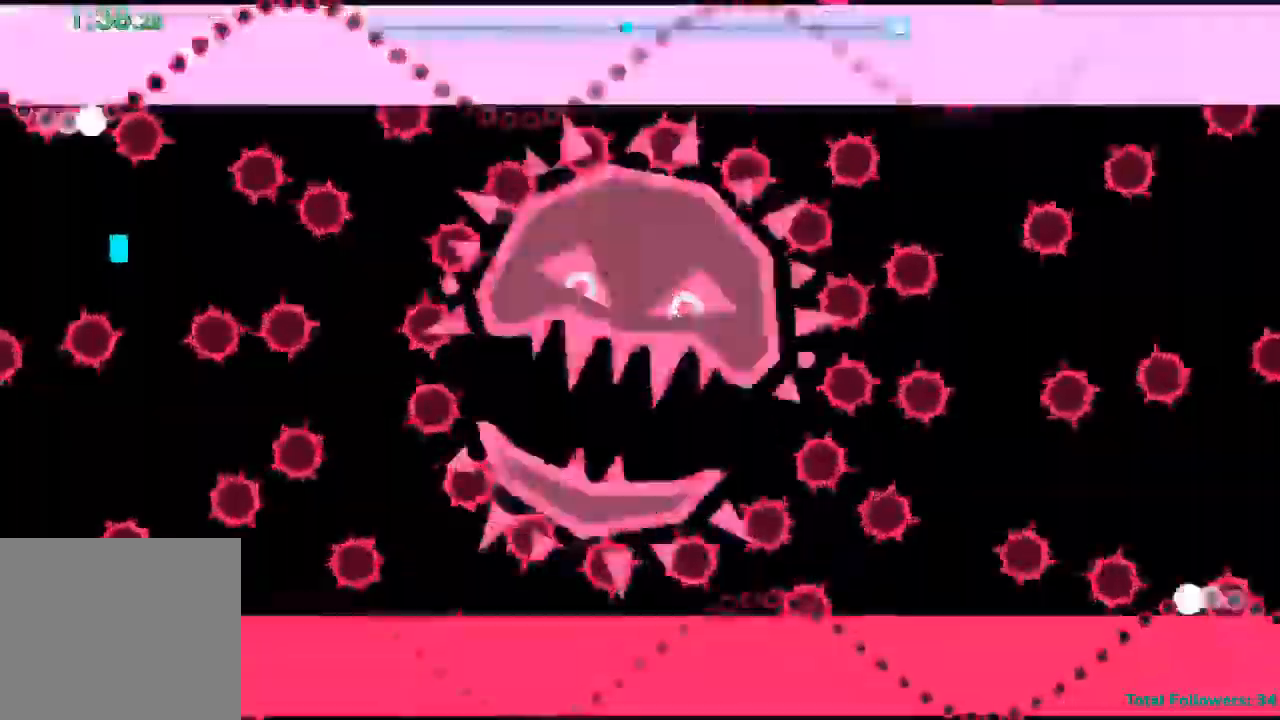
{"buttons": [], "left_stick": "center", "right_stick": "center", "events": []}